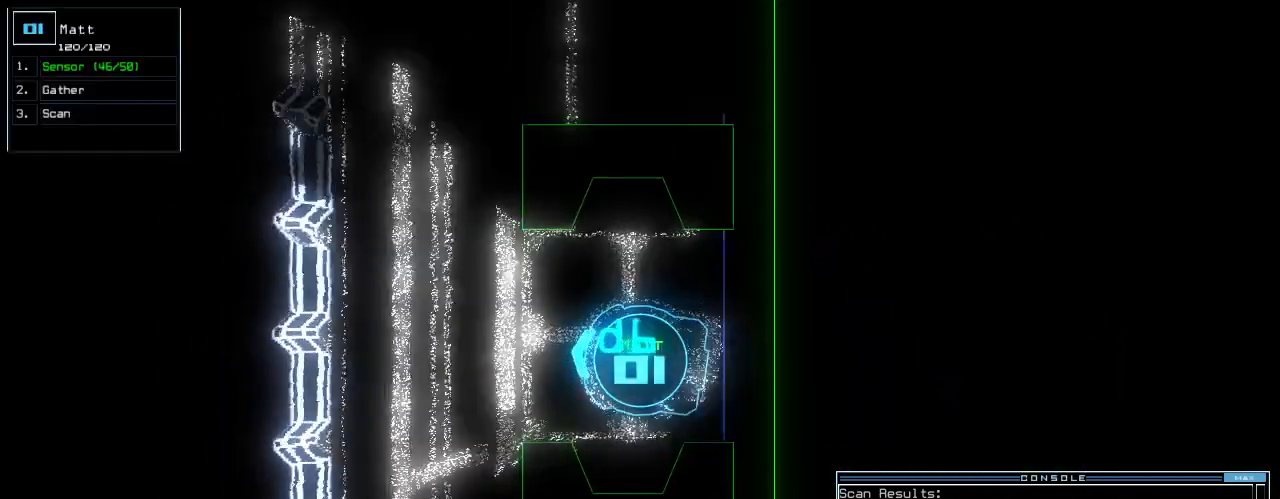
Gameplay with keyboard; each line is a JSON object with the keys held at the frame after it. "events" lists presses ("down") and releases ("up") of ".", "0", "1", "2", "3", "4", "5", "6", "7", "8", "9", "a", "b", "backspace", "c", "caps_lock", "comma", "ctrl_l", "ctrl_r", "d", "down", "e", "equals", "escape", "f", "f5", "g", "h", "i", "j", "k", "l", "left", "m", "minus", "n", "o", "p", "page_down", "page_up", "q", "quote", "r", "return", "right", "s", "semicolon", "shift_l", "shift_r", "space", "t", "tab", "tilde", "u", "up", "v", "w", "x", "y" and "z" between this image and that frame as [ms after this image, input, new state], when the widget could be followed in between. No other keys are recorded. Mouse input is not recorded. Not read: other_keys.
{"keys": ["up"]}
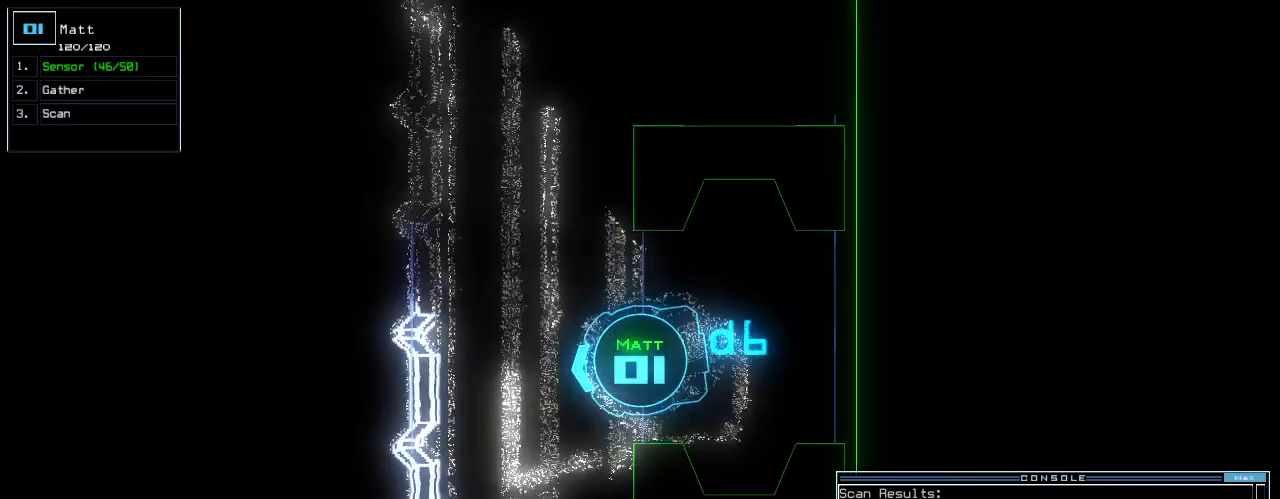
{"keys": ["up"], "events": [[80, "up", "up"], [220, "left", "down"], [260, "up", "down"], [500, "left", "up"]]}
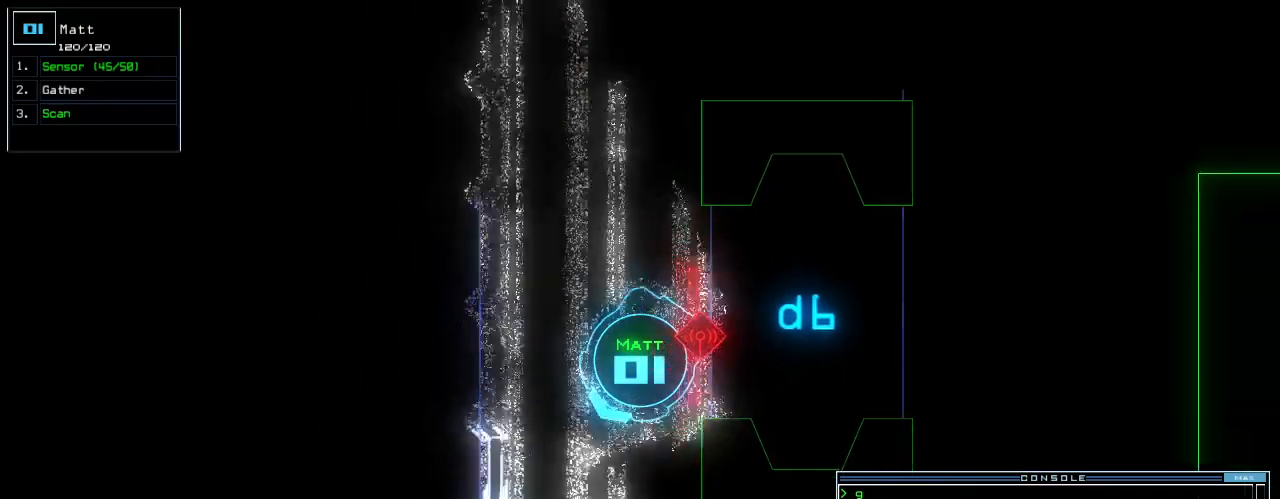
{"keys": ["up"], "events": [[200, "left", "down"], [320, "left", "up"]]}
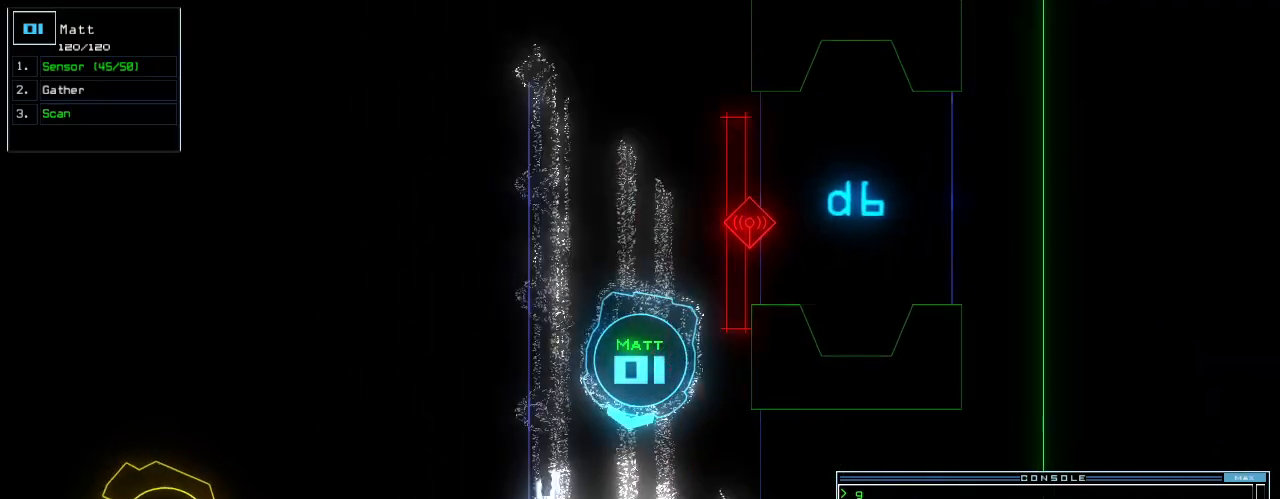
{"keys": ["space"], "events": [[120, "left", "down"], [200, "left", "up"], [460, "up", "up"], [500, "space", "down"]]}
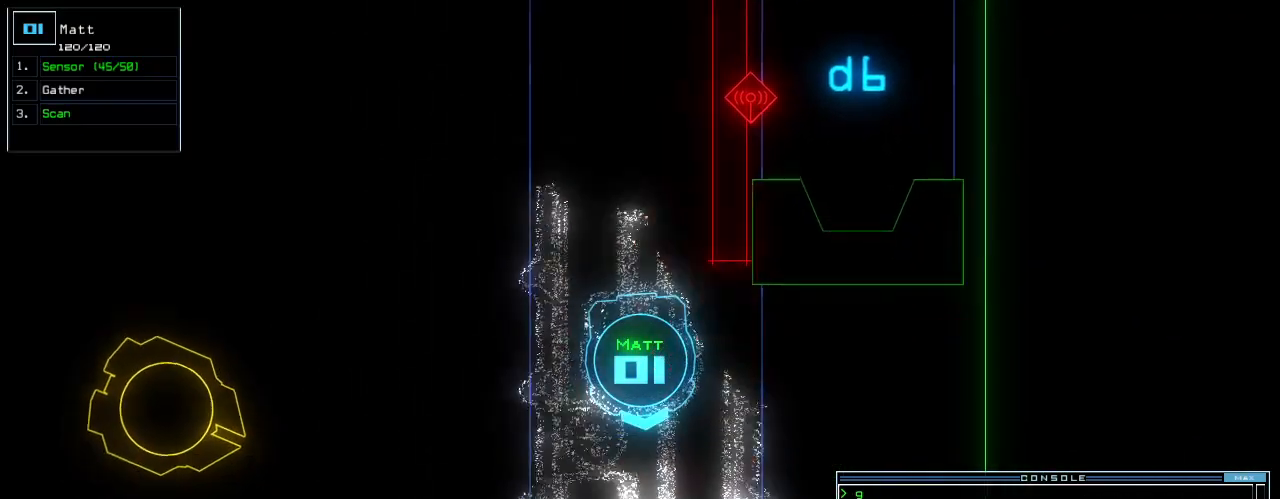
{"keys": ["down"], "events": [[100, "space", "up"], [200, "down", "down"]]}
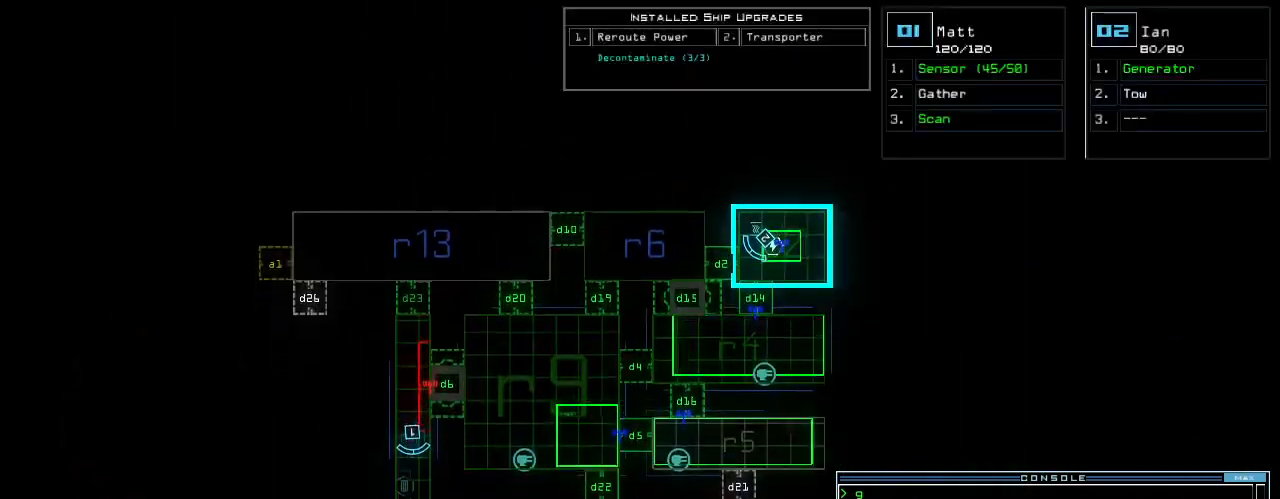
{"keys": [], "events": [[400, "down", "up"]]}
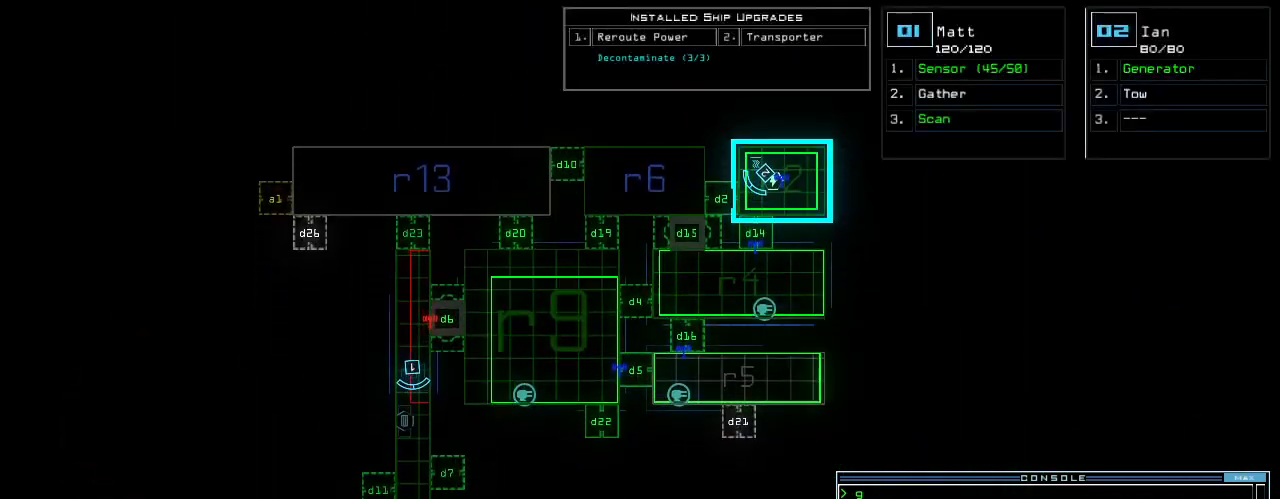
{"keys": [], "events": [[300, "space", "down"], [380, "space", "up"]]}
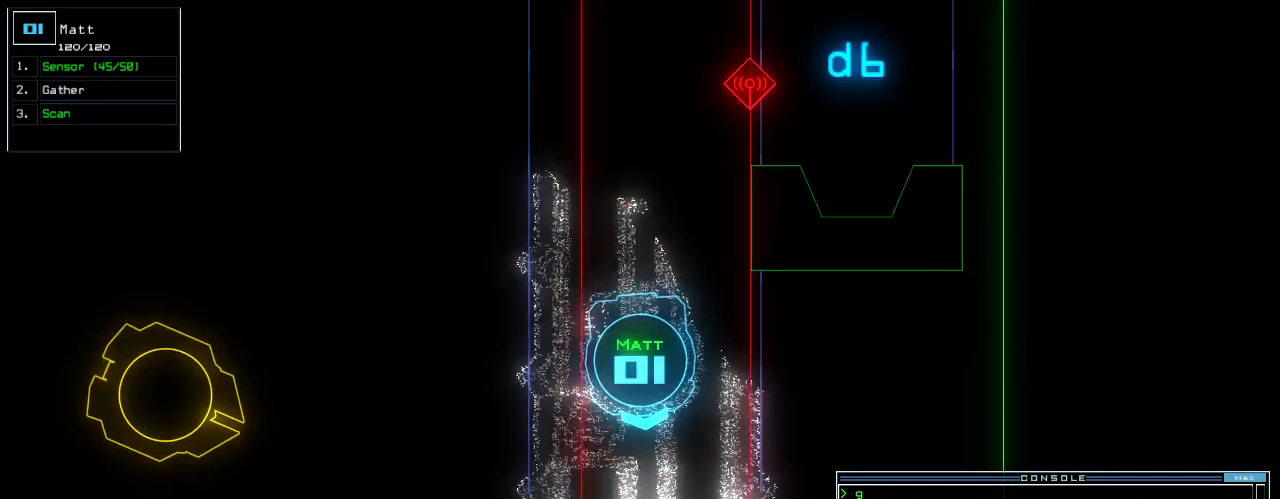
{"keys": ["return"], "events": [[120, "i", "down"], [180, "i", "up"], [480, "return", "down"]]}
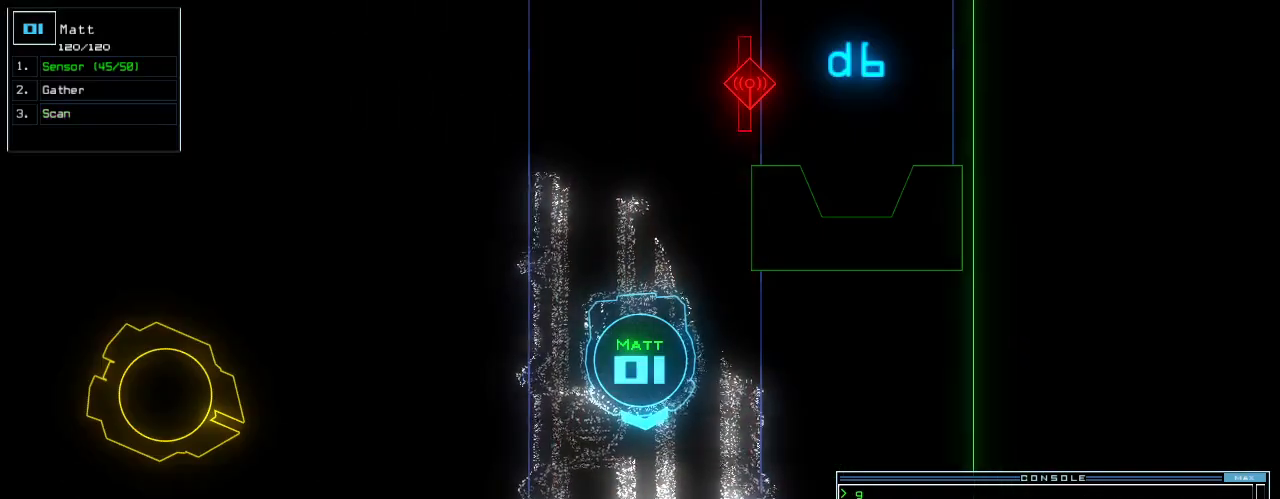
{"keys": ["space"], "events": [[80, "return", "up"], [240, "x", "down"], [300, "x", "up"], [380, "x", "down"], [440, "space", "down"], [460, "x", "up"]]}
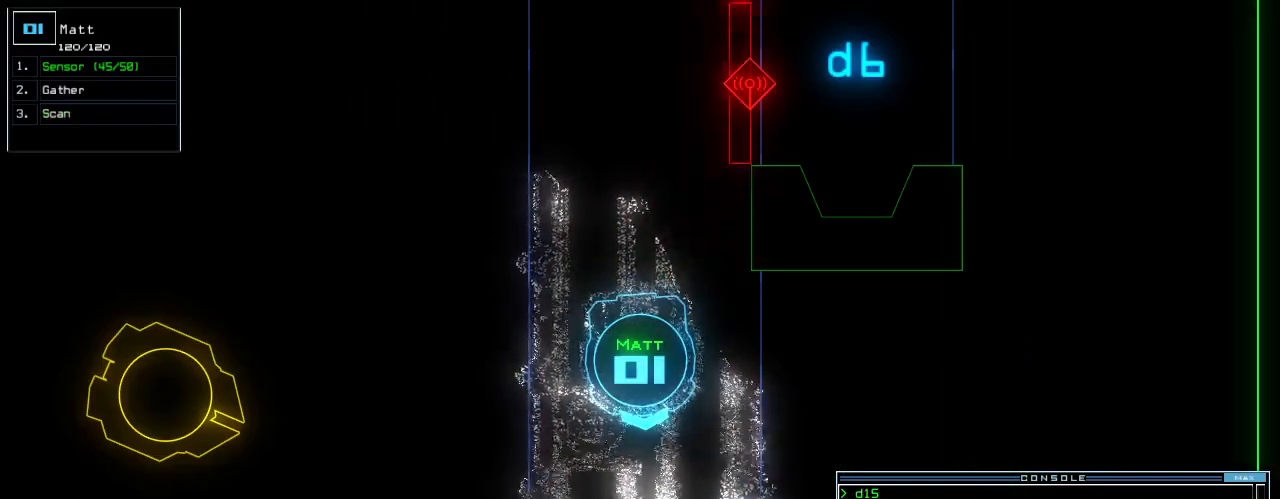
{"keys": ["1", "return"], "events": [[40, "space", "up"], [100, "r", "down"], [180, "r", "up"], [300, "1", "down"], [360, "1", "up"], [420, "1", "down"], [500, "return", "down"]]}
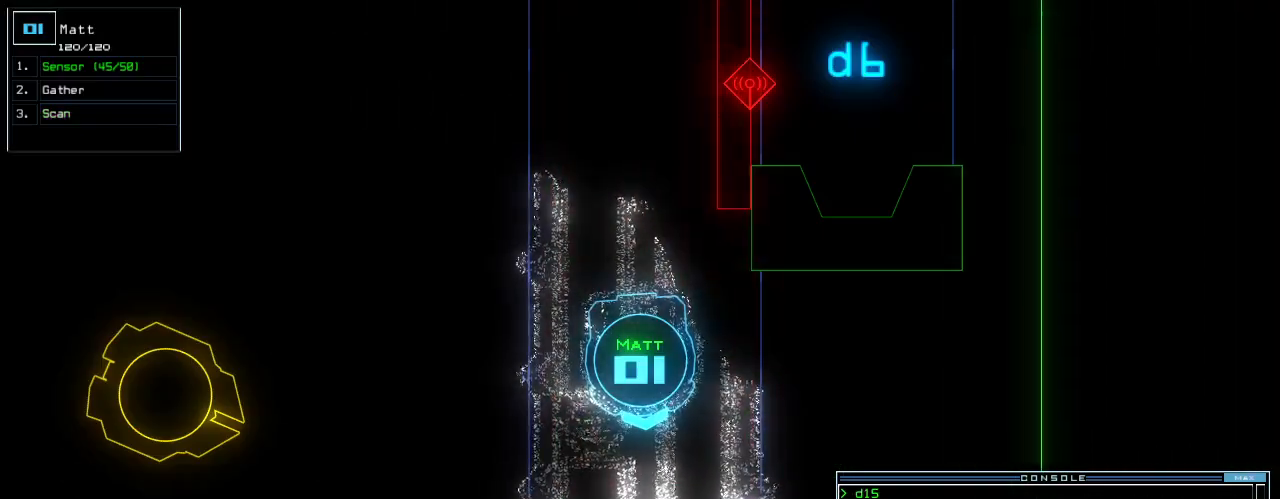
{"keys": [], "events": [[20, "1", "up"], [80, "return", "up"]]}
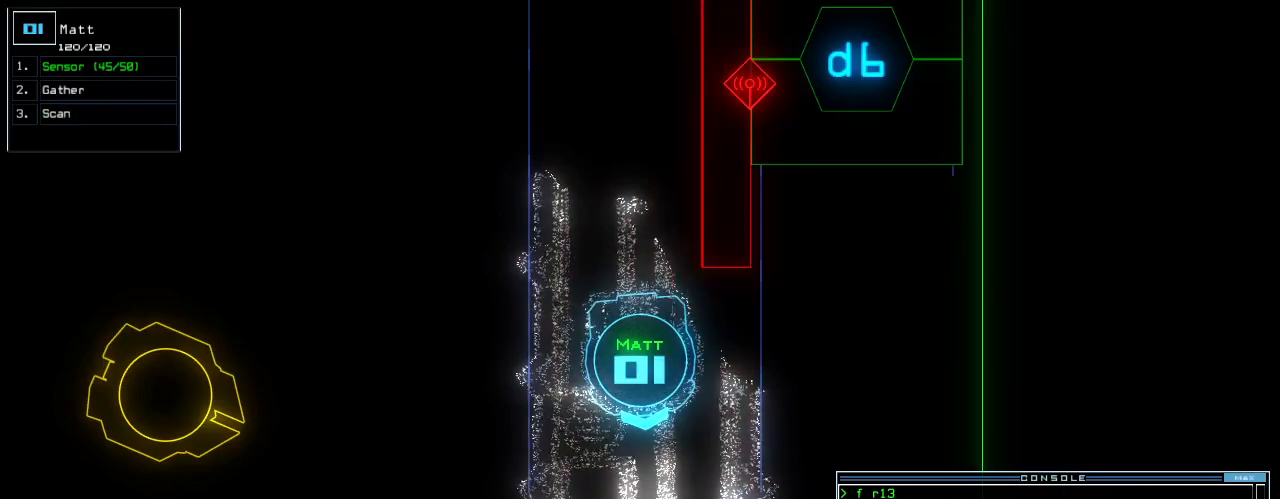
{"keys": [], "events": [[40, "space", "down"], [100, "space", "up"]]}
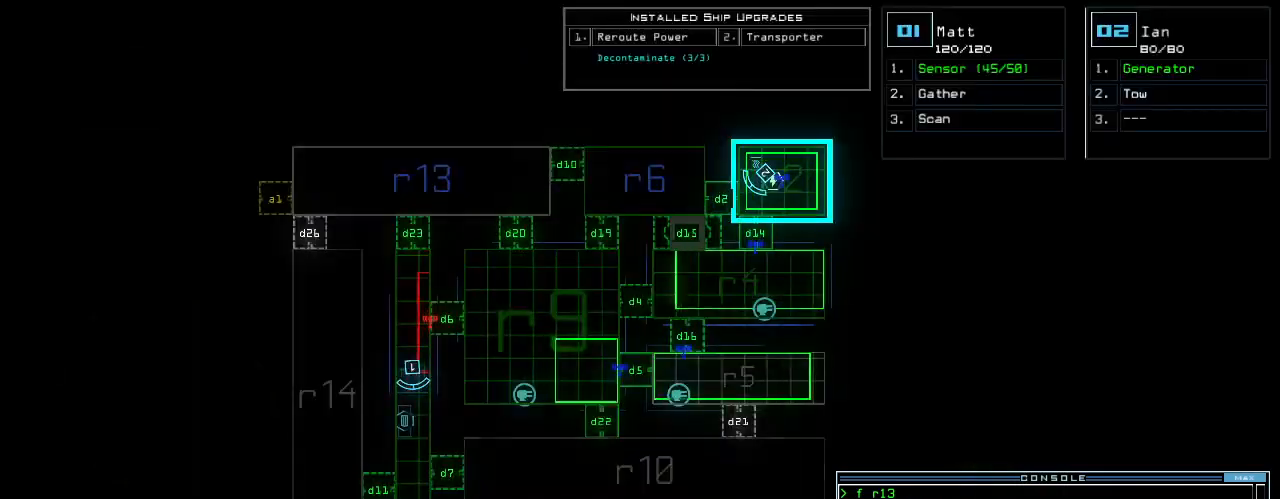
{"keys": [], "events": []}
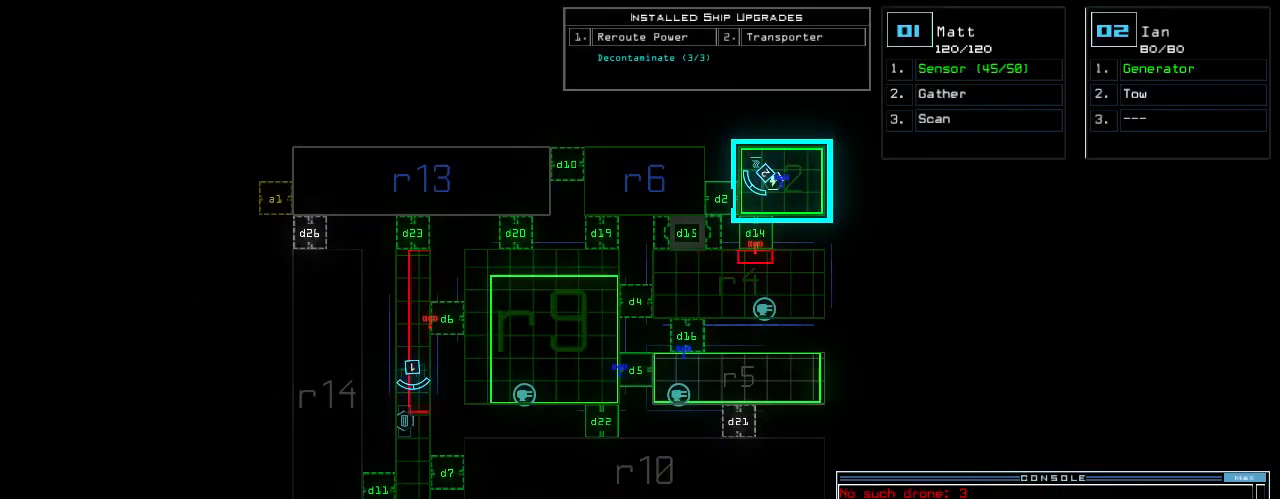
{"keys": ["d"], "events": [[480, "d", "down"]]}
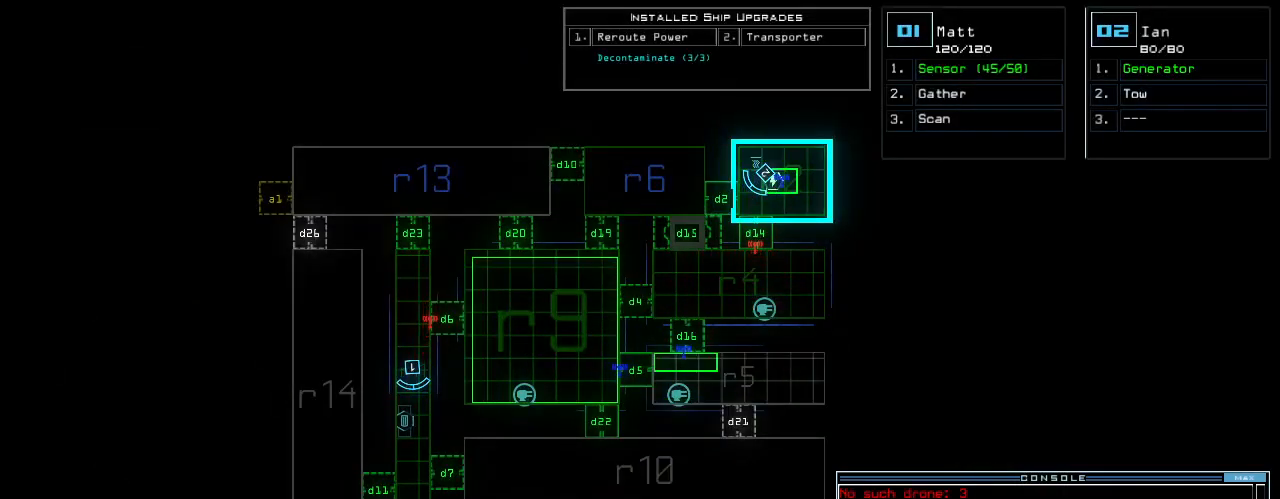
{"keys": ["5"], "events": [[40, "d", "up"], [180, "1", "down"], [260, "1", "up"], [460, "5", "down"]]}
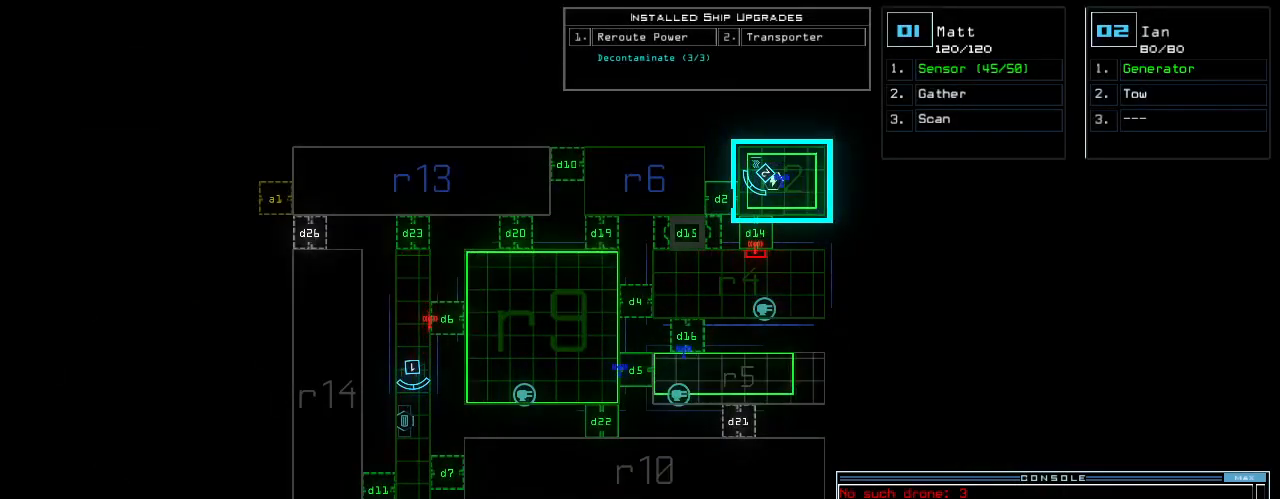
{"keys": ["1", "down"], "events": [[20, "return", "down"], [60, "5", "up"], [100, "return", "up"], [480, "down", "down"], [500, "1", "down"]]}
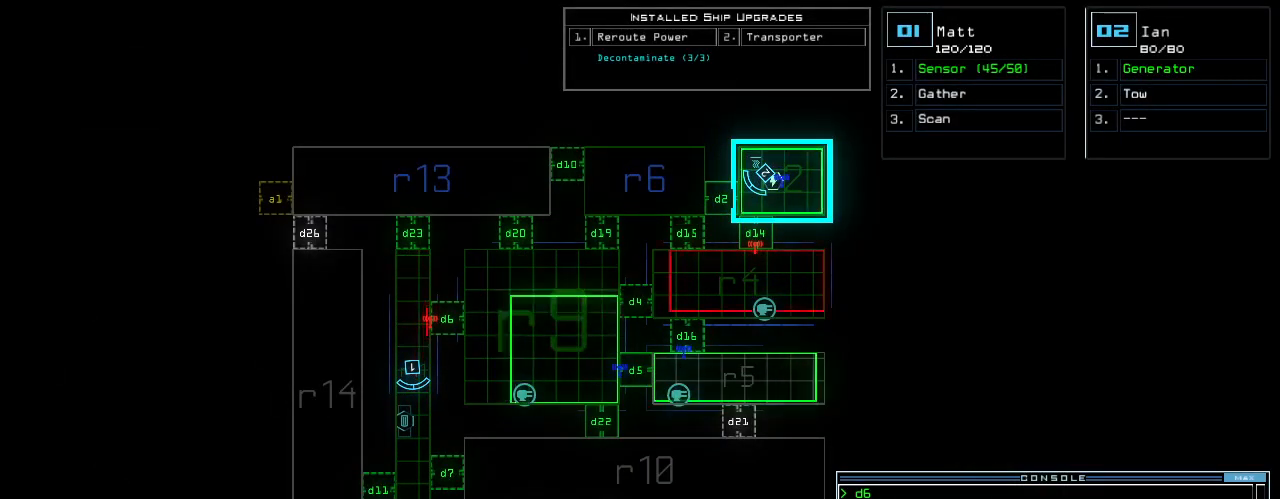
{"keys": ["right"], "events": [[80, "1", "up"], [100, "left", "down"], [400, "left", "up"], [420, "right", "down"], [480, "down", "up"]]}
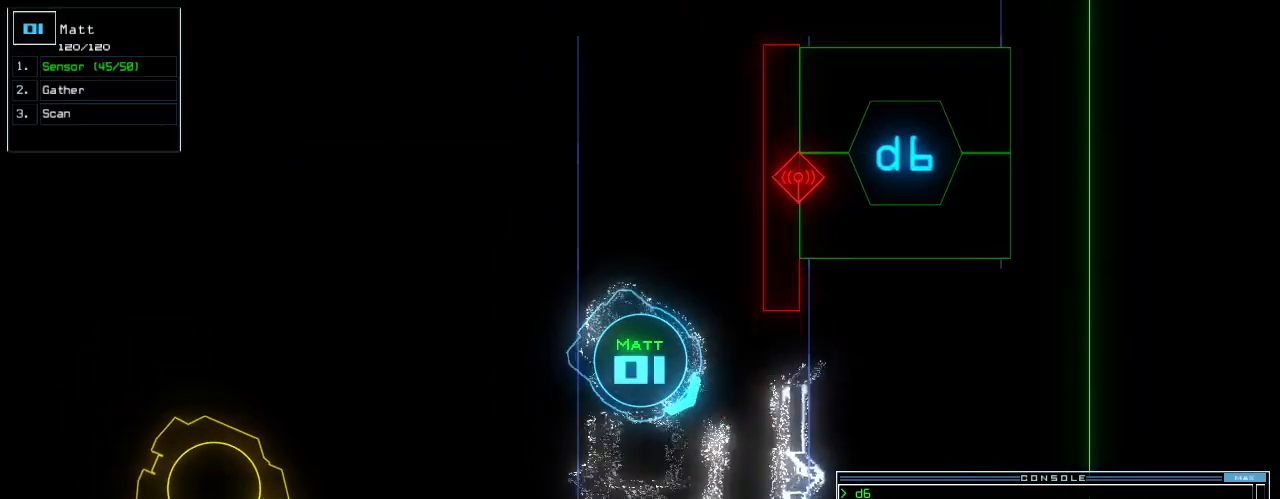
{"keys": ["up"], "events": [[100, "up", "down"], [140, "right", "up"]]}
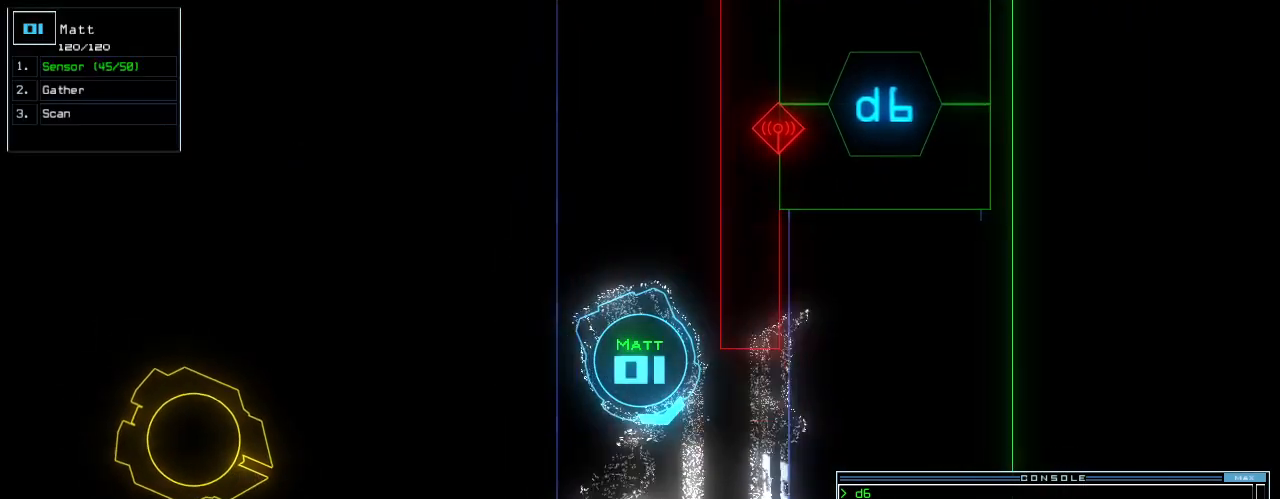
{"keys": ["up"], "events": [[40, "right", "down"], [120, "right", "up"], [400, "left", "down"], [500, "left", "up"]]}
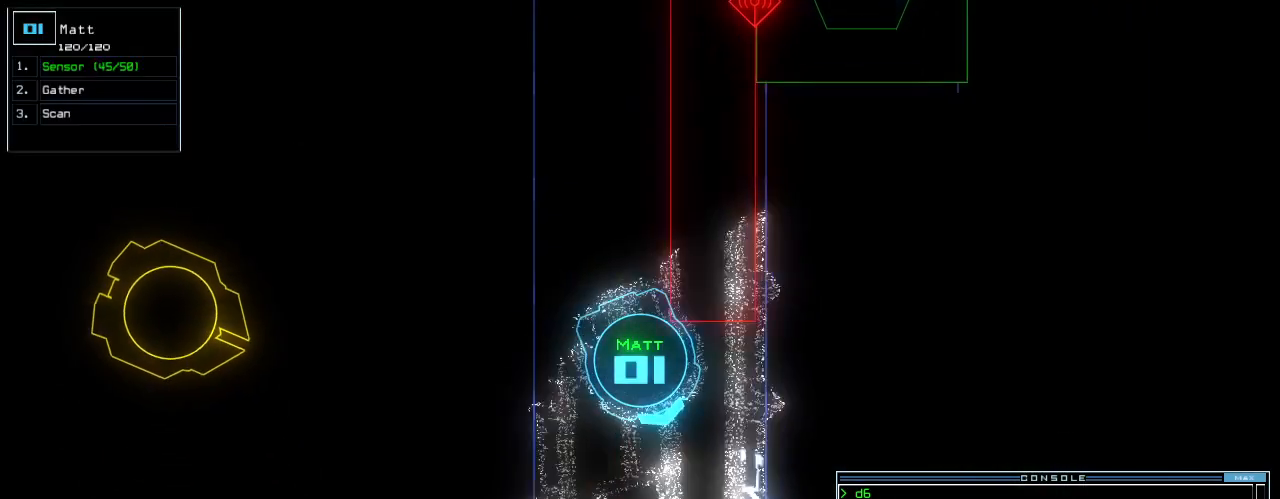
{"keys": ["up"], "events": [[140, "right", "down"], [220, "right", "up"], [380, "right", "down"], [400, "right", "up"]]}
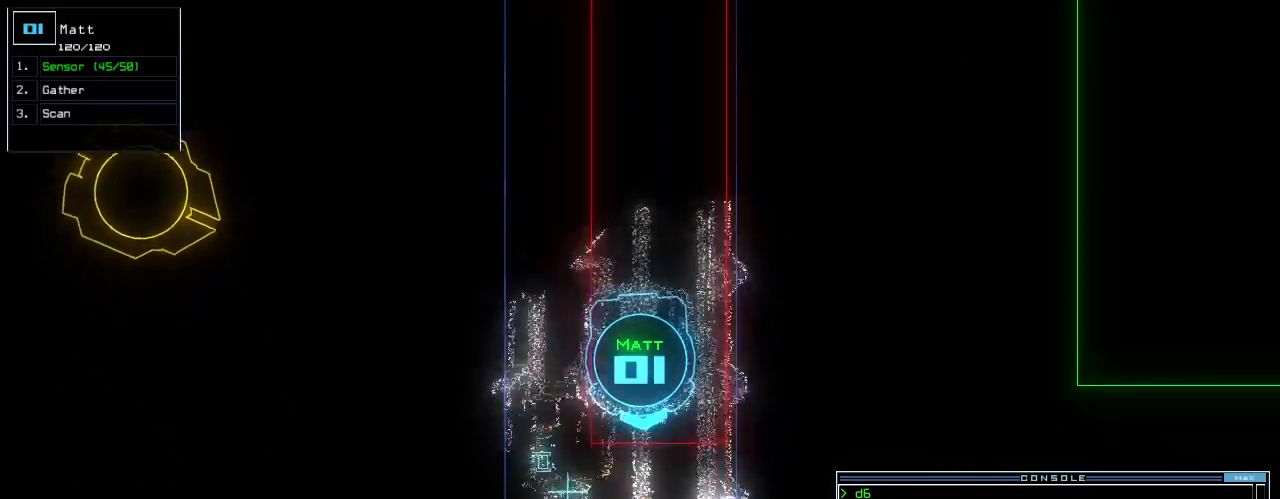
{"keys": ["up"], "events": []}